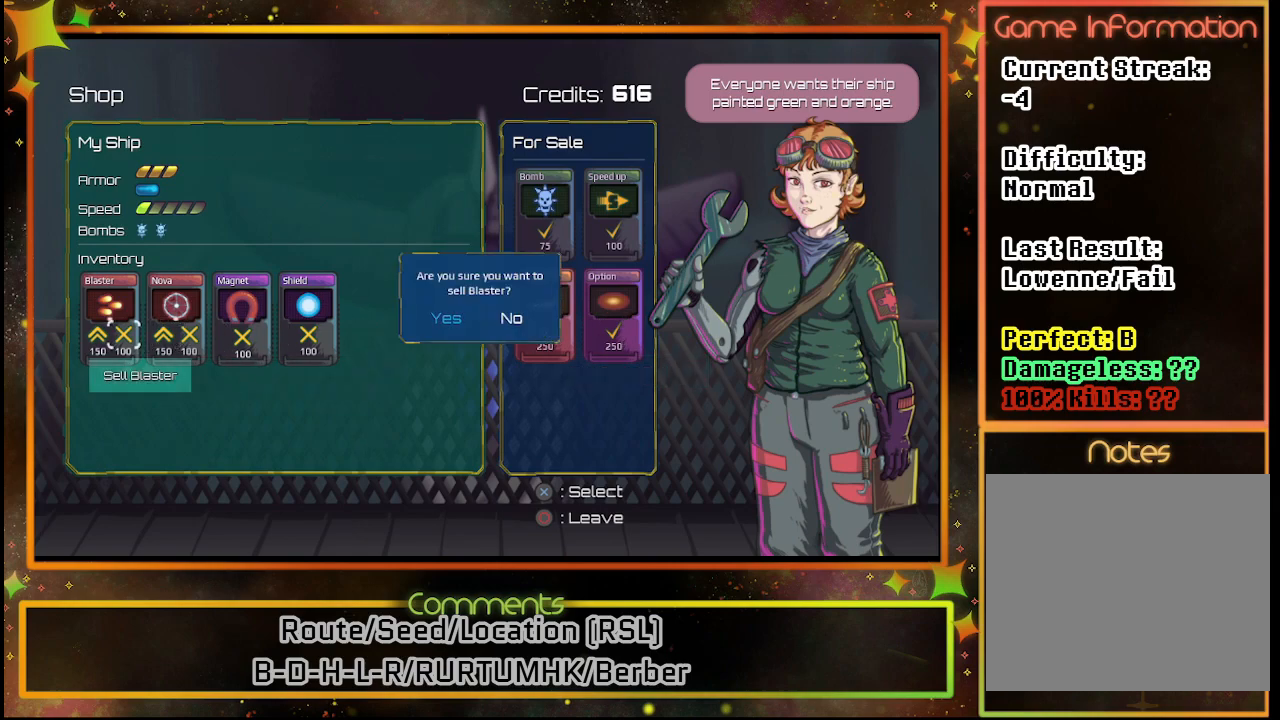
Gameplay with a controller (PlayStation layout); each line is a JSON object with the inputs held at the frame after it. "events" lists button and stick changes between this image and that frame as [ms after this image, input, new state], when the widget could be followed in between. Not read: R3 right_stick.
{"buttons": [], "left_stick": "center", "events": [[233, "CROSS", "down"], [300, "CROSS", "up"]]}
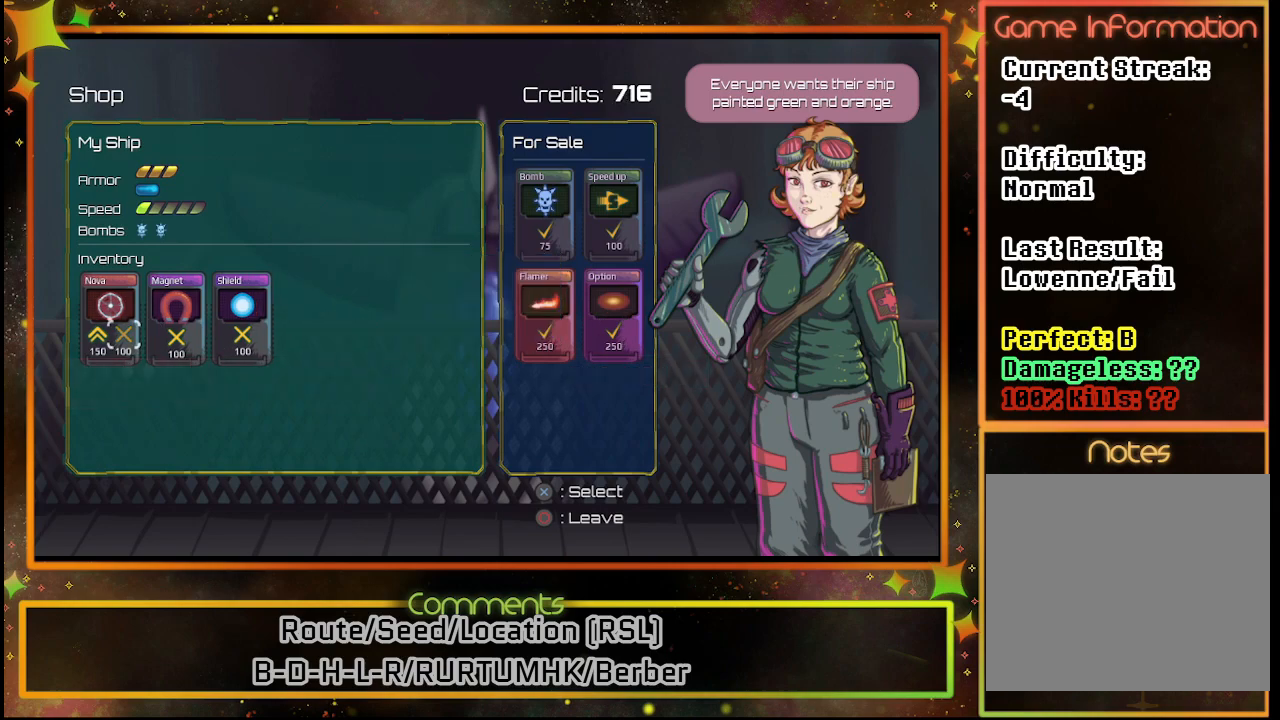
{"buttons": ["DPAD_RIGHT"], "left_stick": "center", "events": [[133, "DPAD_RIGHT", "down"], [233, "DPAD_RIGHT", "up"], [300, "DPAD_RIGHT", "down"], [383, "DPAD_RIGHT", "up"], [450, "DPAD_RIGHT", "down"]]}
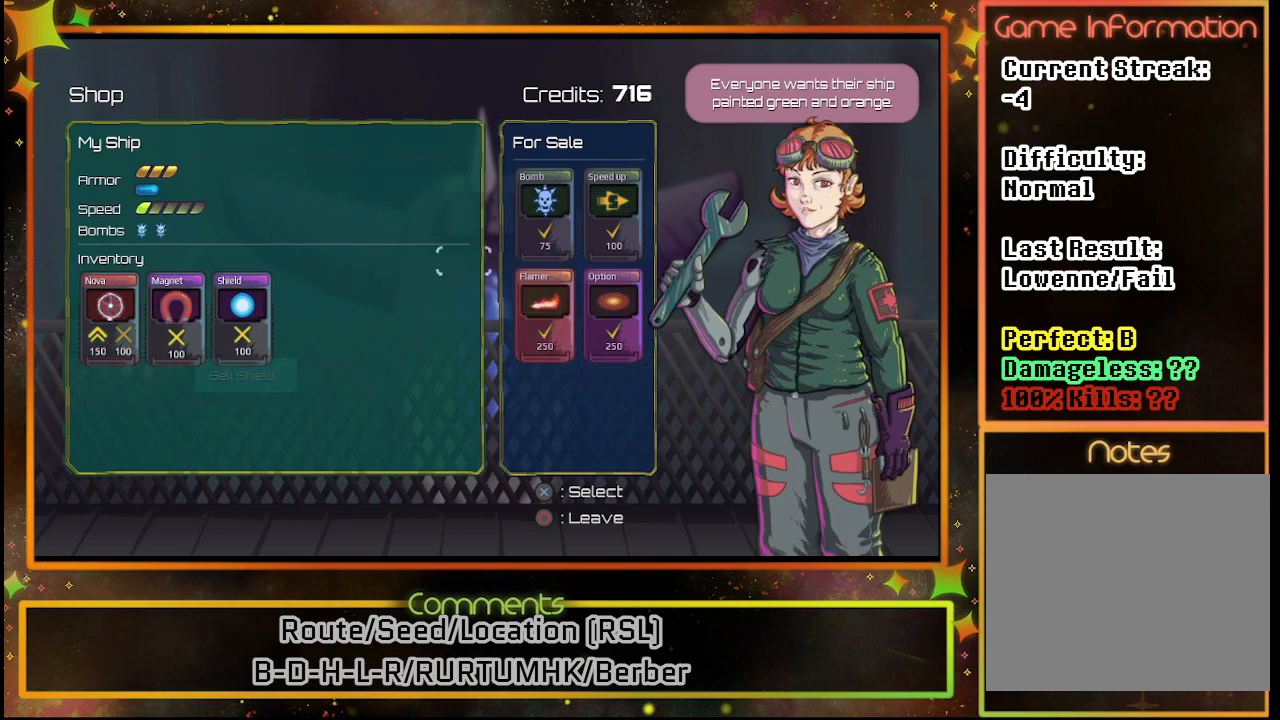
{"buttons": ["DPAD_DOWN"], "left_stick": "center", "events": [[33, "DPAD_RIGHT", "up"], [117, "DPAD_RIGHT", "down"], [217, "DPAD_RIGHT", "up"], [483, "DPAD_DOWN", "down"]]}
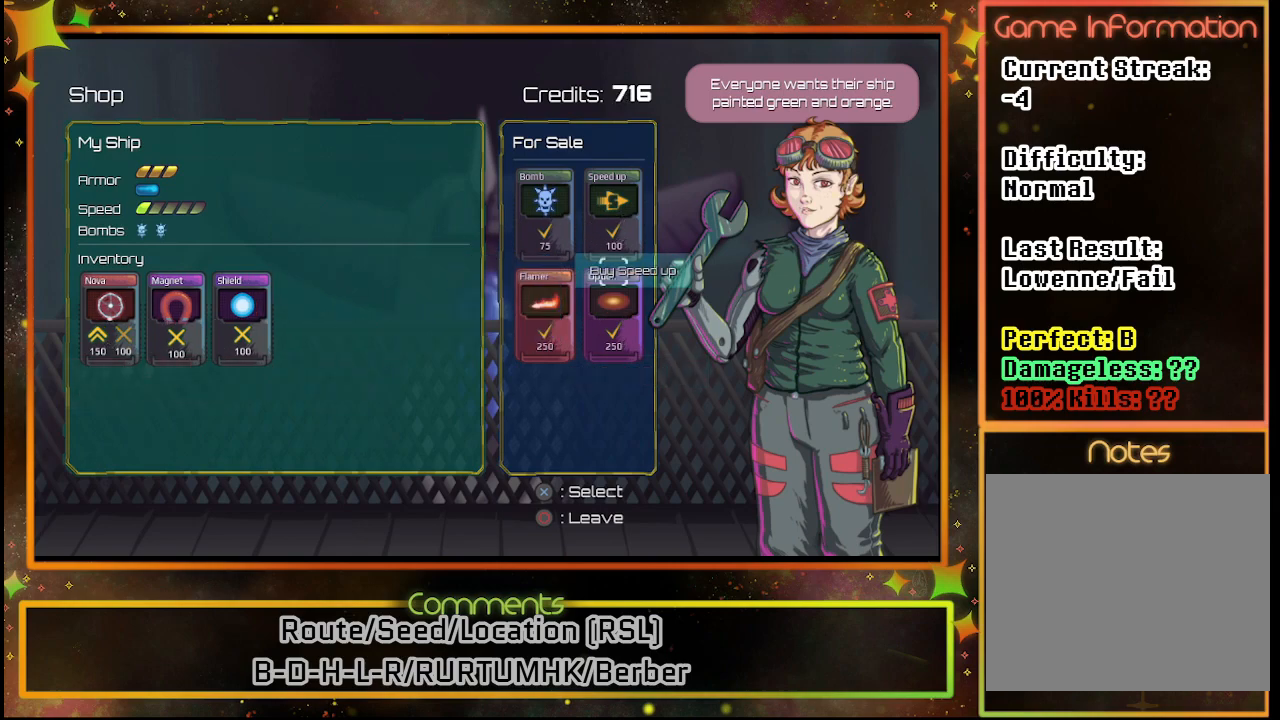
{"buttons": [], "left_stick": "center", "events": [[100, "DPAD_DOWN", "up"], [400, "CROSS", "down"], [467, "CROSS", "up"]]}
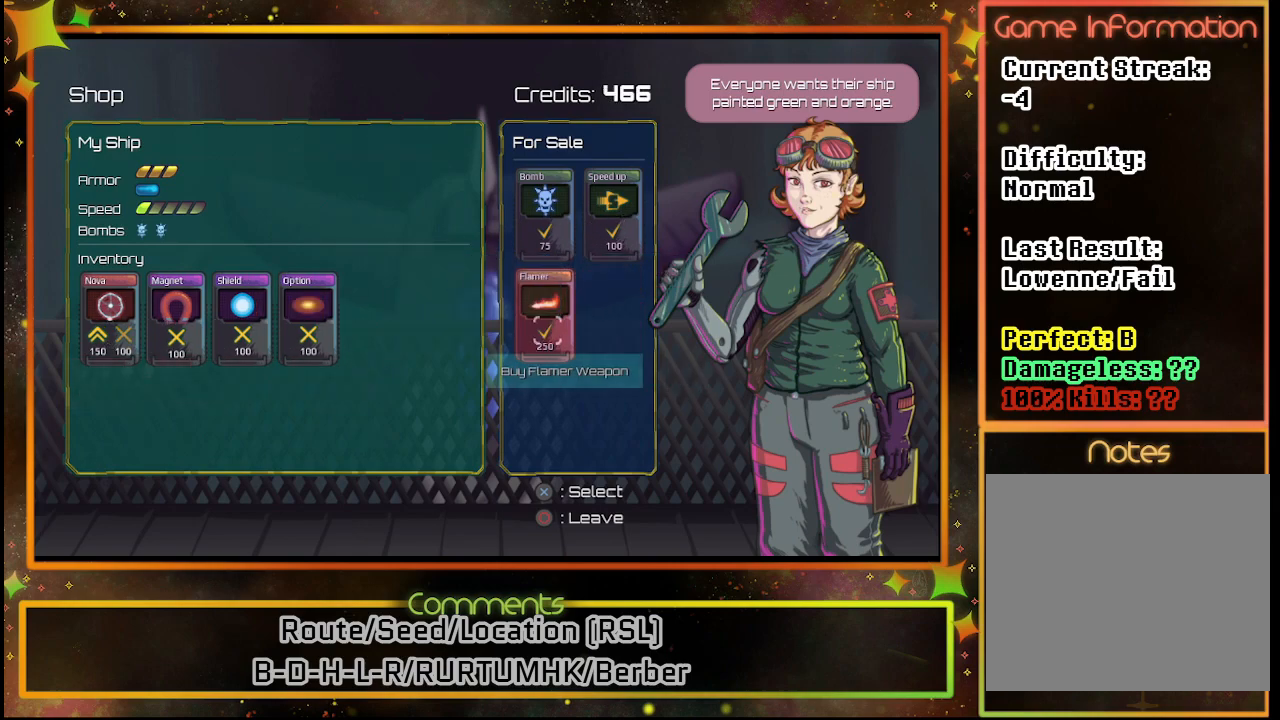
{"buttons": ["DPAD_RIGHT"], "left_stick": "center", "events": [[150, "DPAD_UP", "down"], [233, "DPAD_UP", "up"], [500, "DPAD_RIGHT", "down"]]}
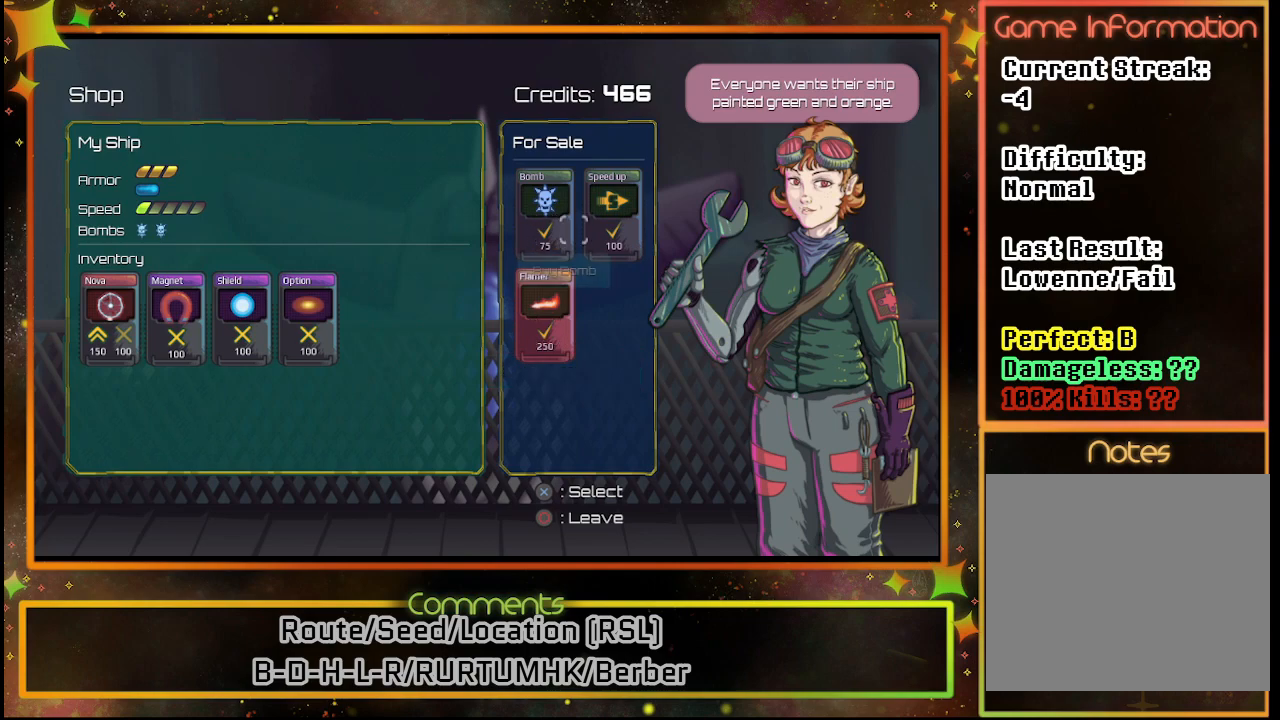
{"buttons": [], "left_stick": "center", "events": [[83, "DPAD_RIGHT", "up"], [233, "CROSS", "down"], [317, "CROSS", "up"]]}
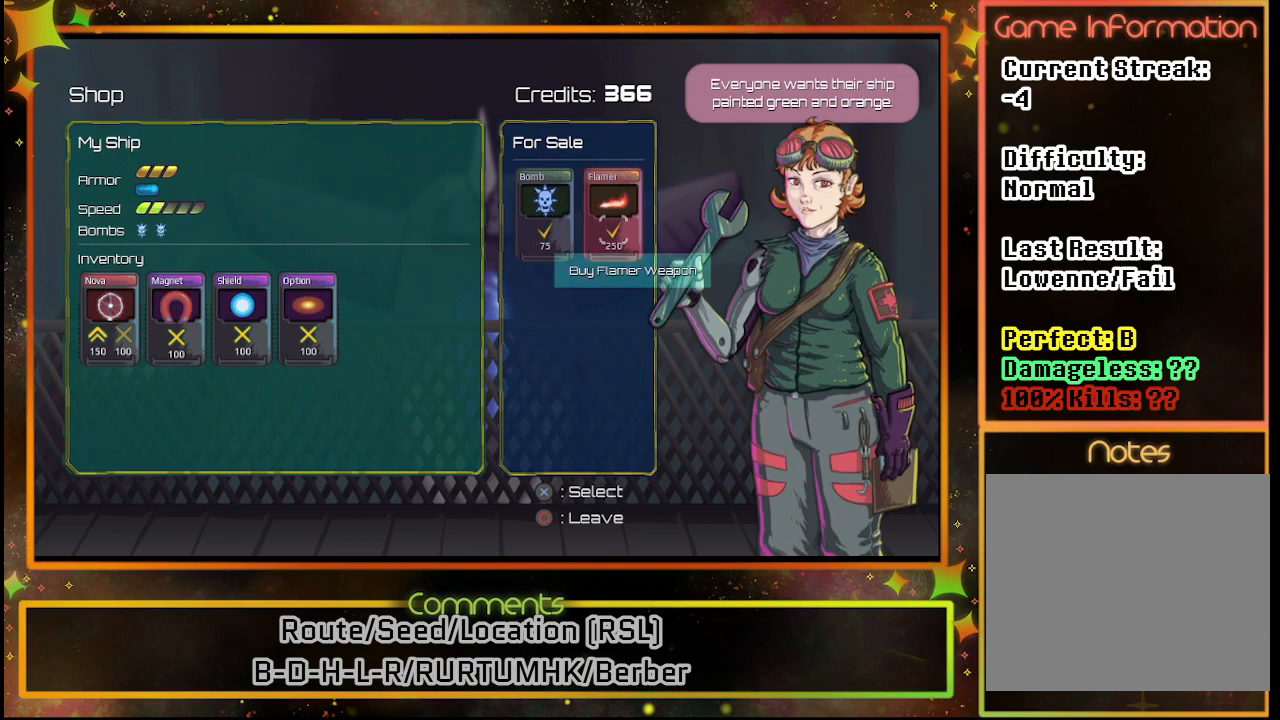
{"buttons": [], "left_stick": "center", "events": [[367, "DPAD_LEFT", "down"], [483, "DPAD_LEFT", "up"]]}
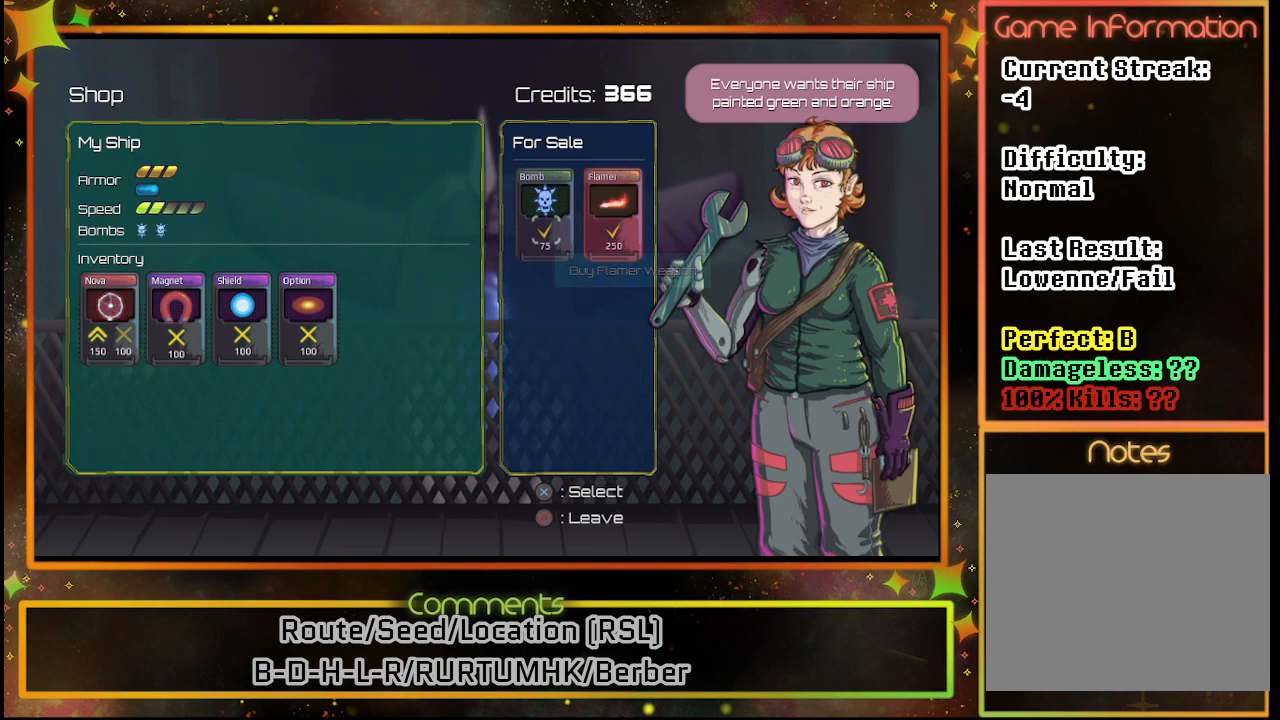
{"buttons": [], "left_stick": "center", "events": []}
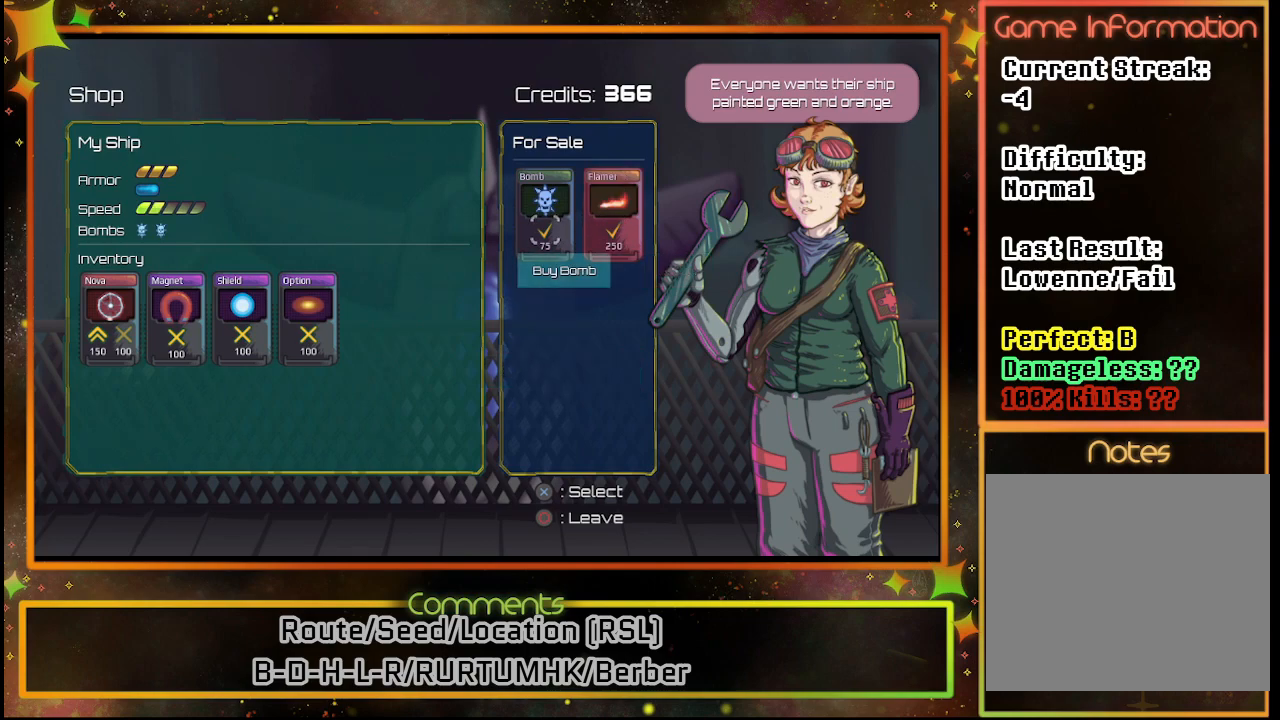
{"buttons": [], "left_stick": "center", "events": []}
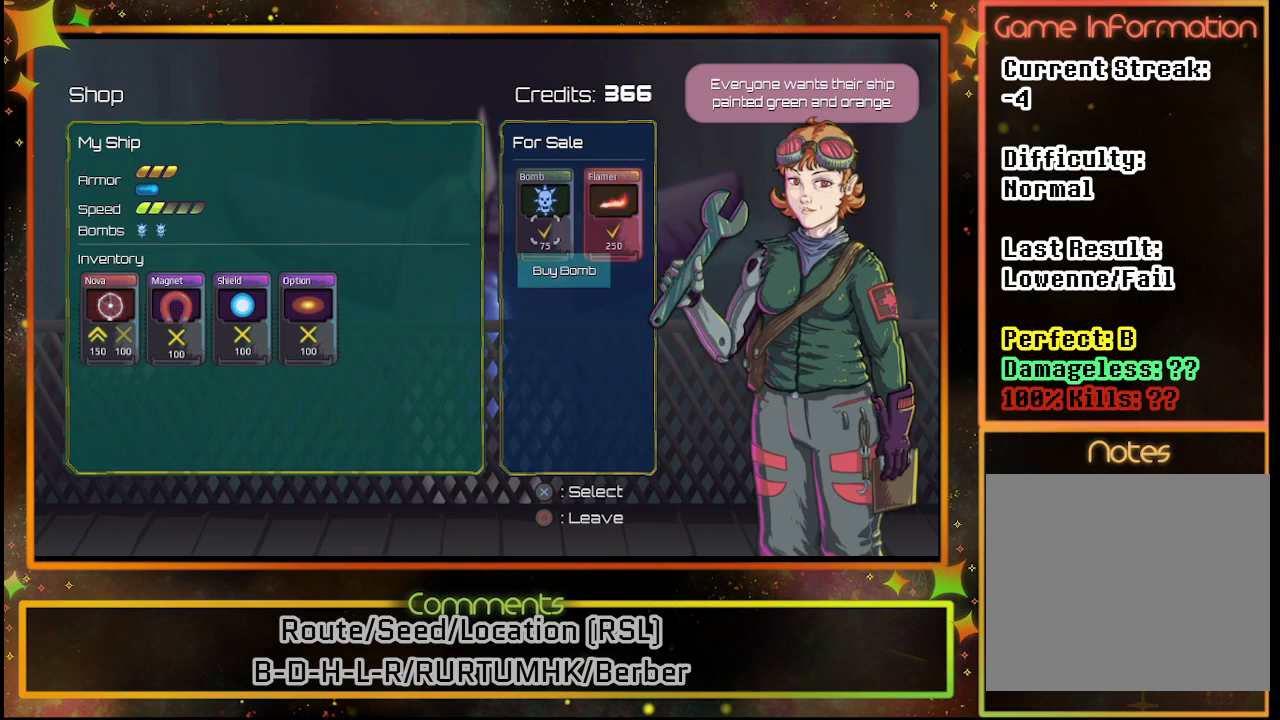
{"buttons": [], "left_stick": "center", "events": [[300, "CROSS", "down"], [383, "CROSS", "up"]]}
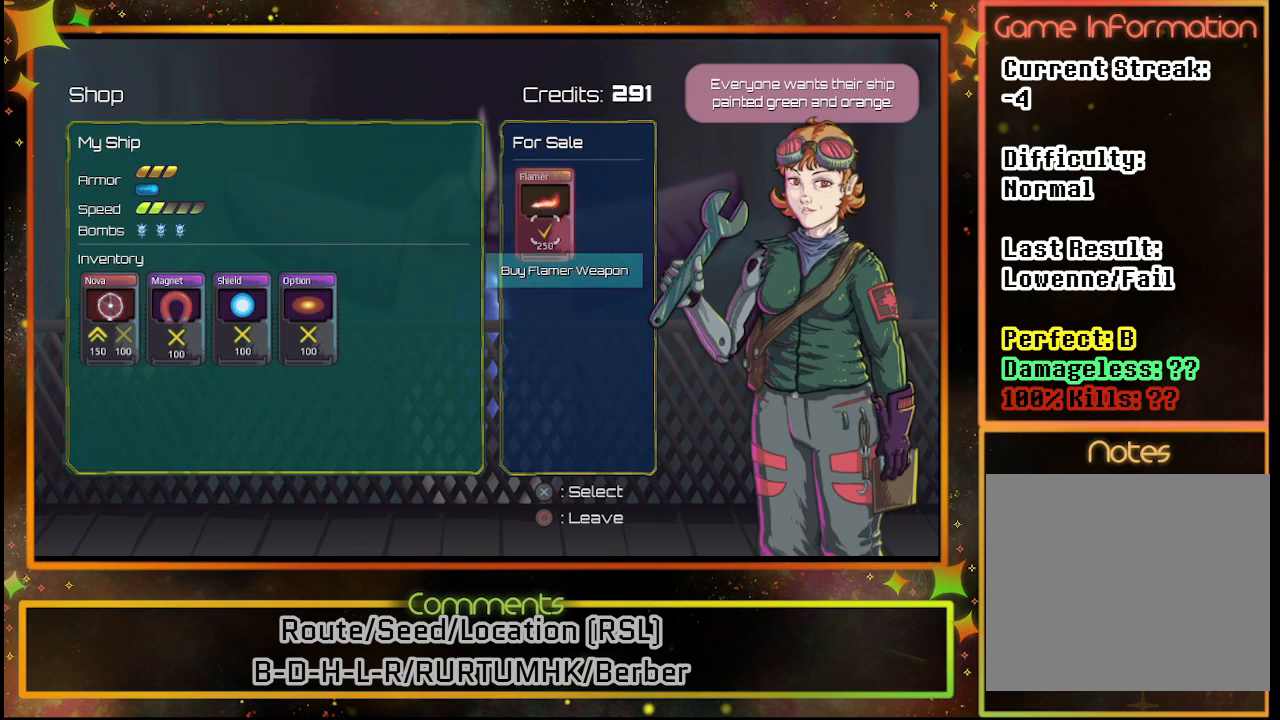
{"buttons": [], "left_stick": "center", "events": [[117, "DPAD_LEFT", "down"], [217, "DPAD_LEFT", "up"], [317, "DPAD_LEFT", "down"], [417, "DPAD_LEFT", "up"]]}
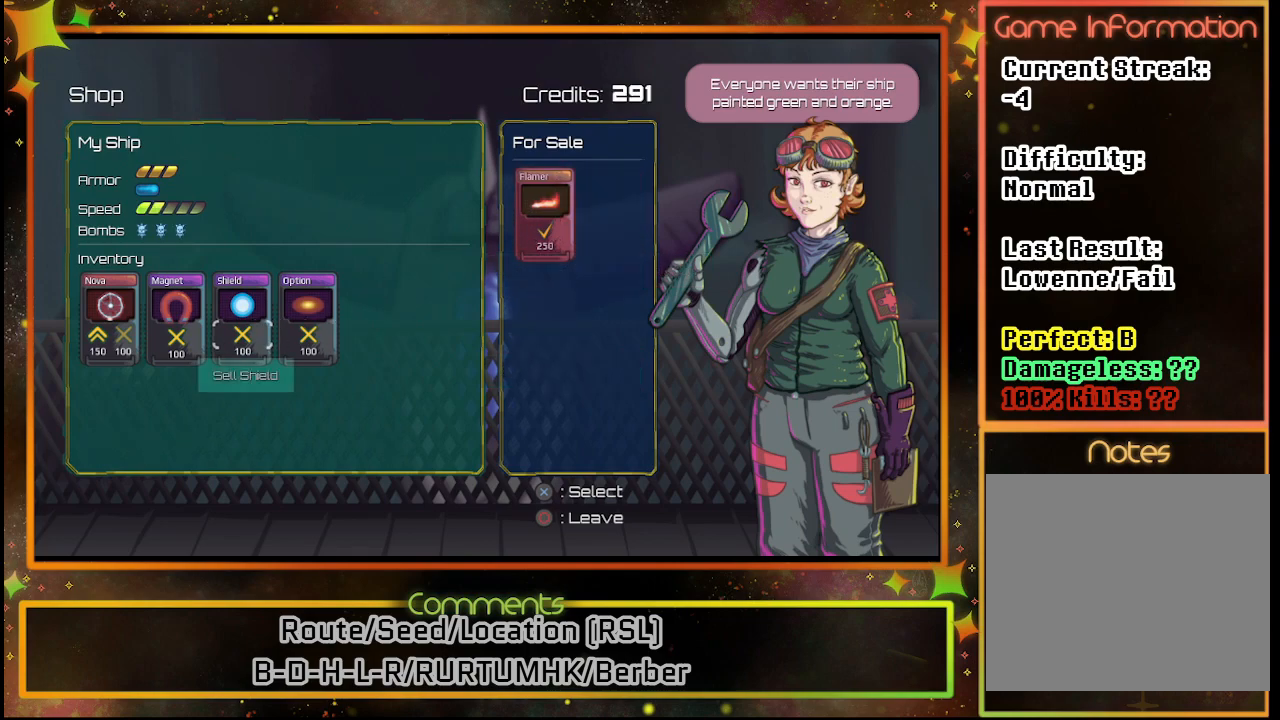
{"buttons": [], "left_stick": "center", "events": [[67, "DPAD_LEFT", "down"], [167, "DPAD_LEFT", "up"], [267, "DPAD_LEFT", "down"], [367, "DPAD_LEFT", "up"]]}
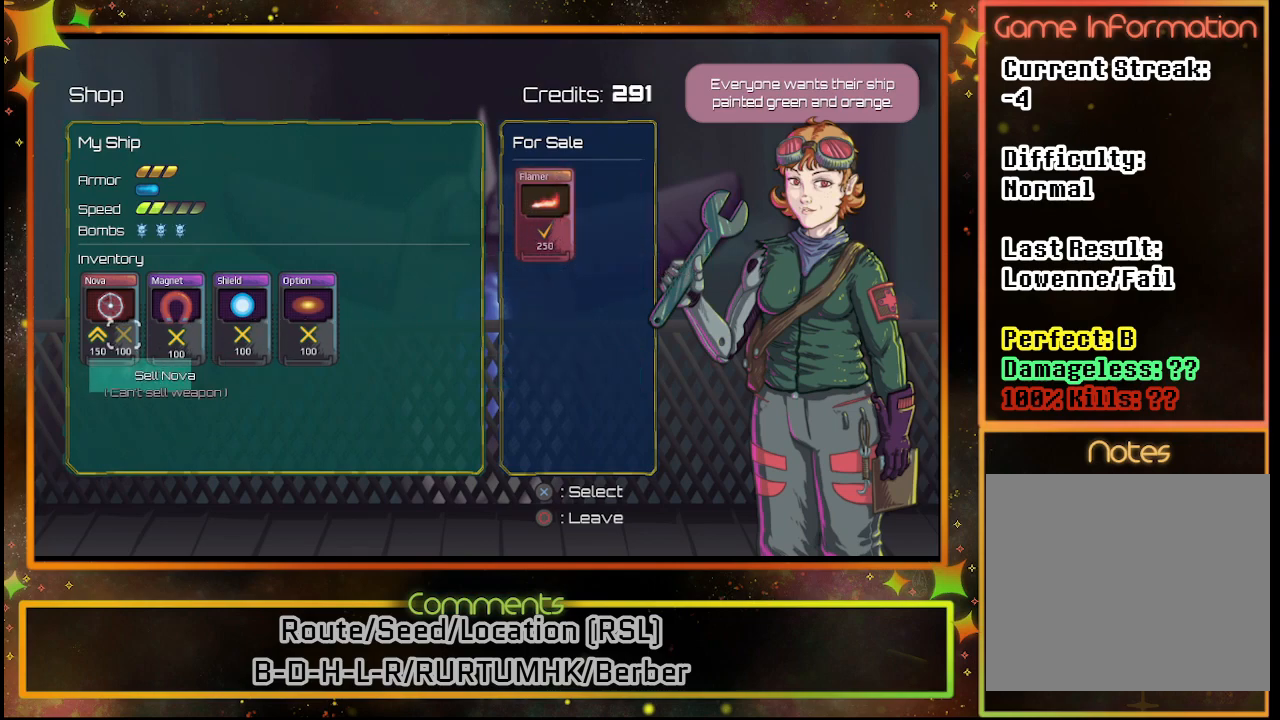
{"buttons": ["CROSS"], "left_stick": "center", "events": [[183, "DPAD_LEFT", "down"], [300, "DPAD_LEFT", "up"], [467, "CROSS", "down"]]}
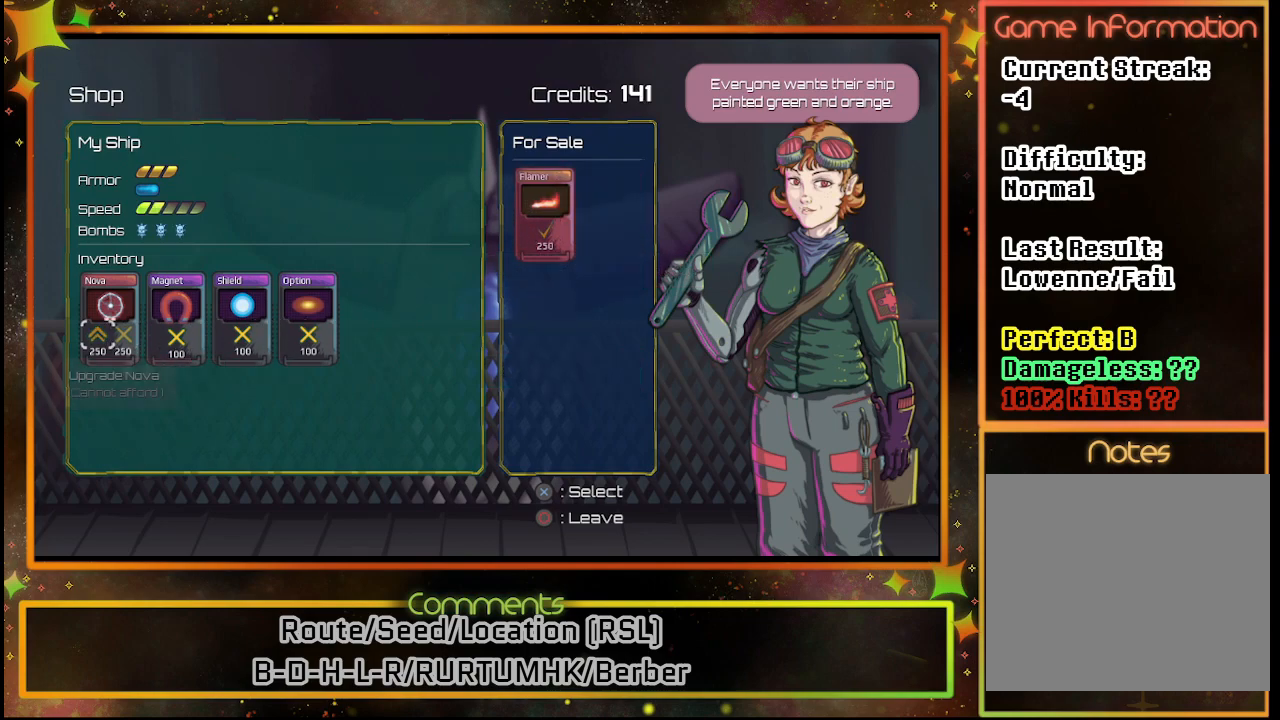
{"buttons": [], "left_stick": "center", "events": [[33, "CROSS", "up"]]}
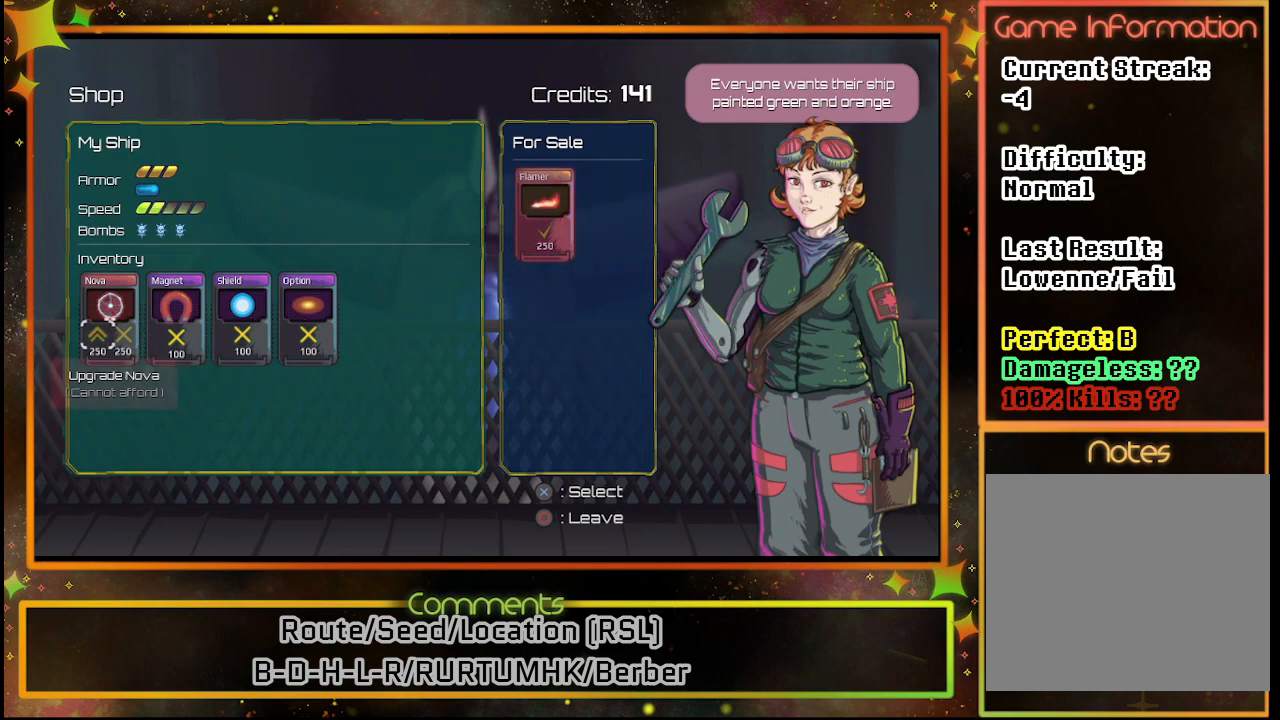
{"buttons": [], "left_stick": "center", "events": []}
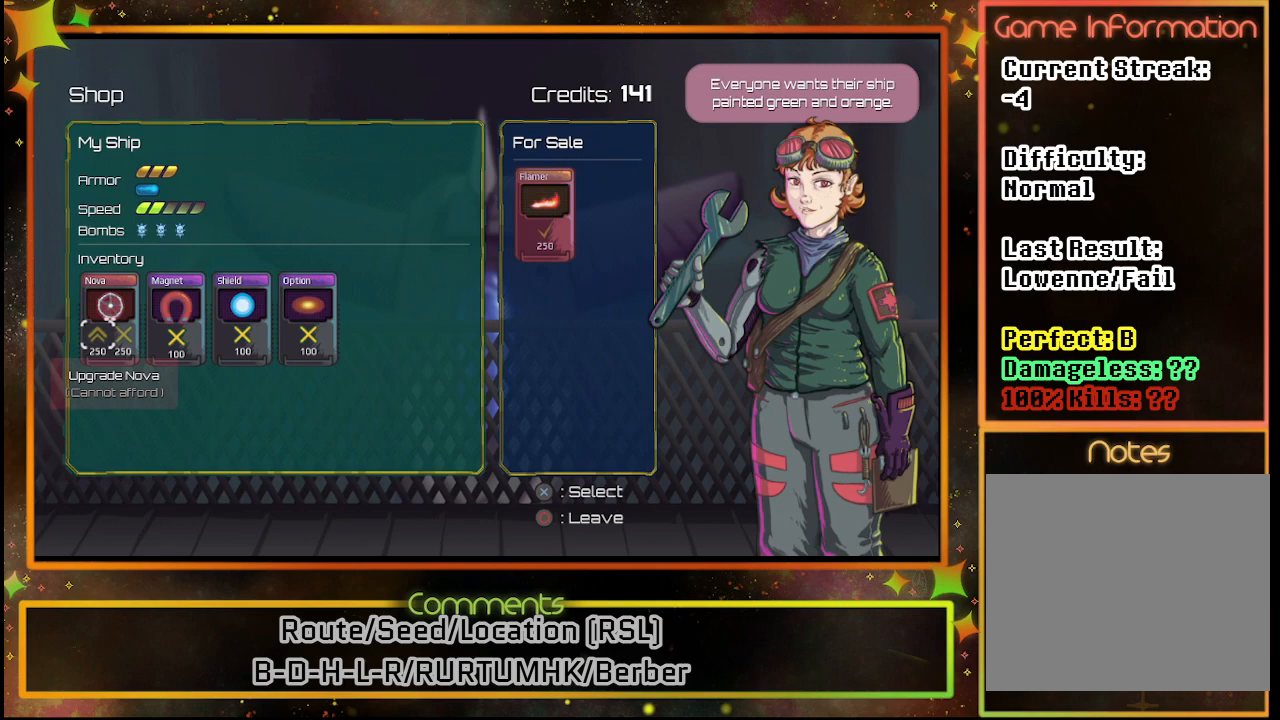
{"buttons": [], "left_stick": "center", "events": []}
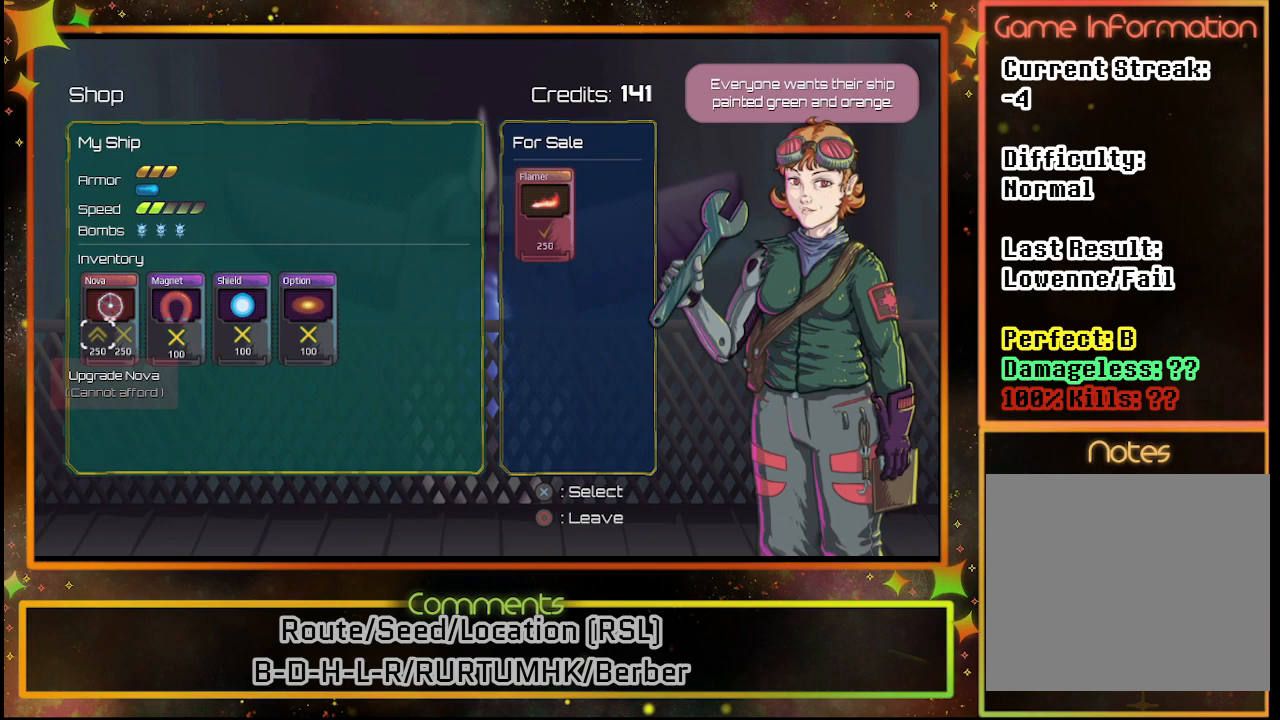
{"buttons": ["CROSS"], "left_stick": "center", "events": [[67, "CIRCLE", "down"], [150, "CIRCLE", "up"], [483, "CROSS", "down"]]}
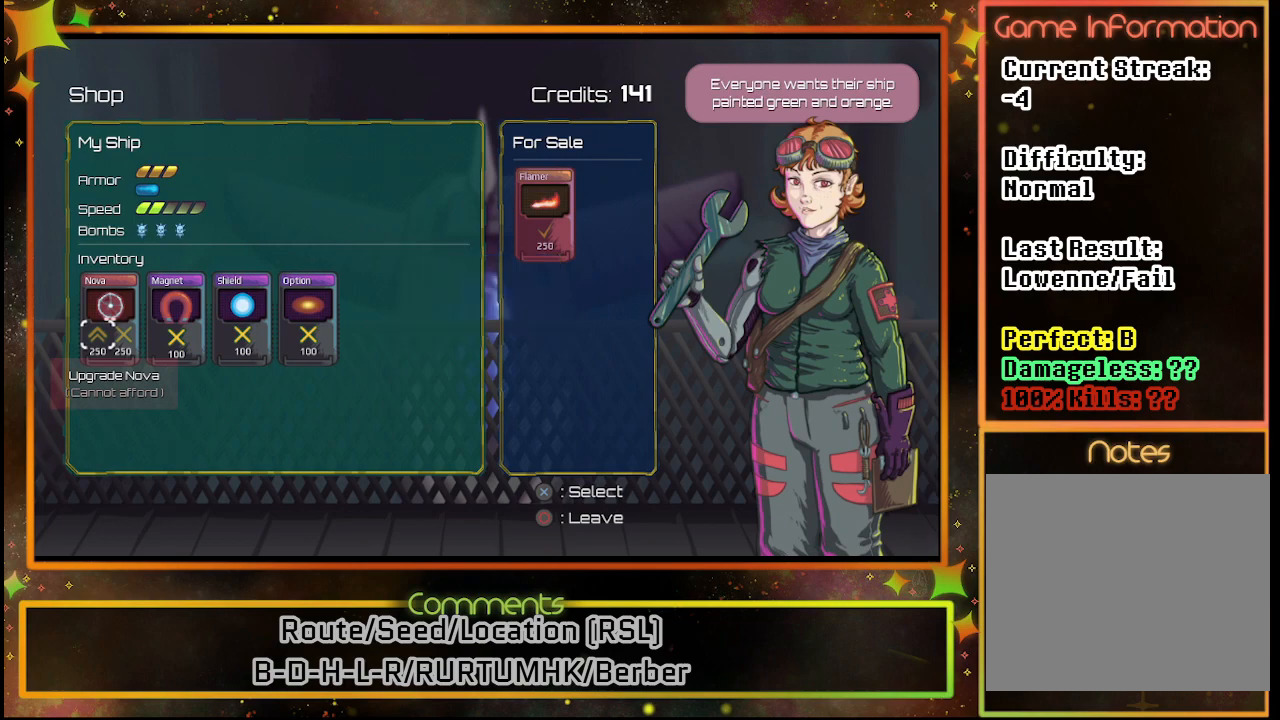
{"buttons": [], "left_stick": "center", "events": [[67, "CROSS", "up"]]}
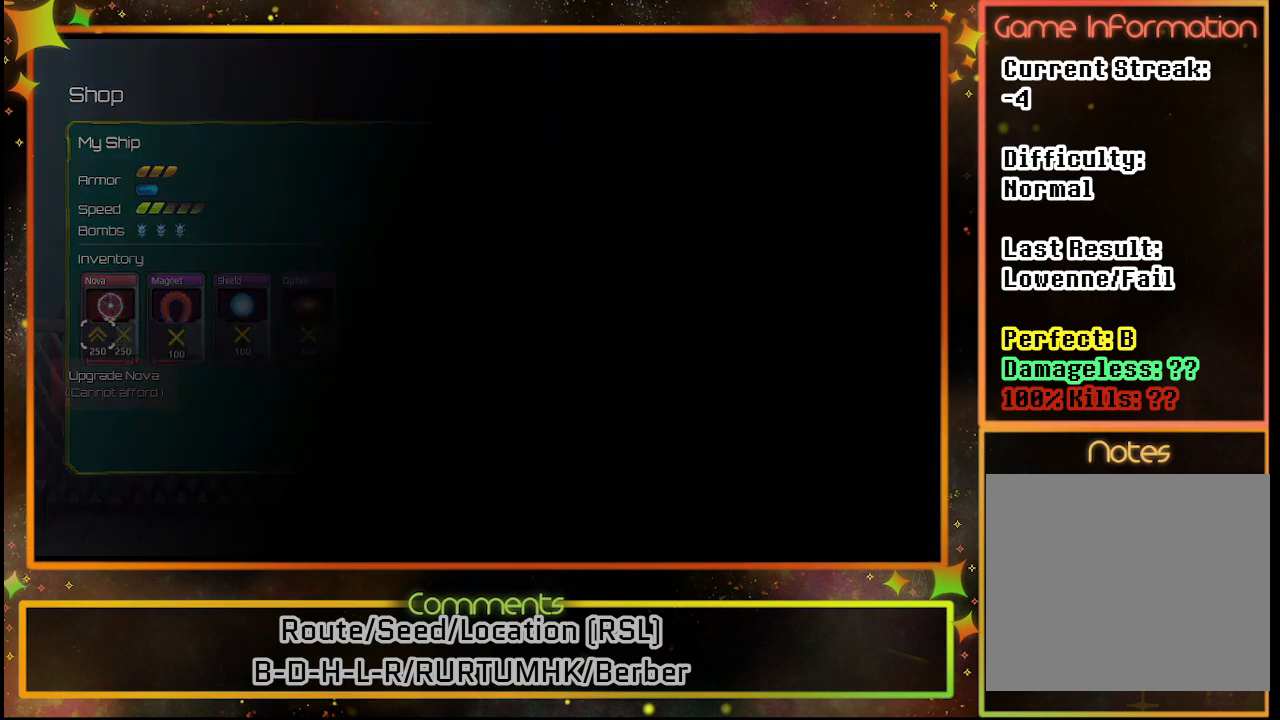
{"buttons": [], "left_stick": "center", "events": []}
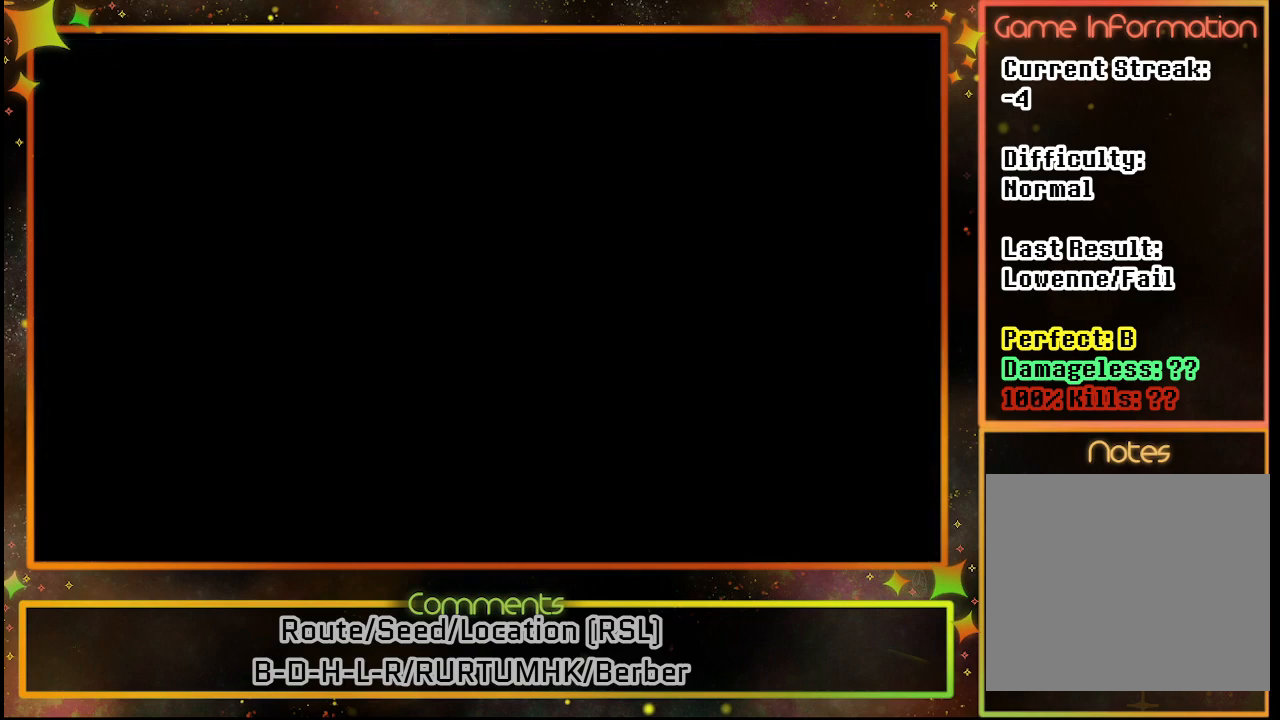
{"buttons": [], "left_stick": "center", "events": []}
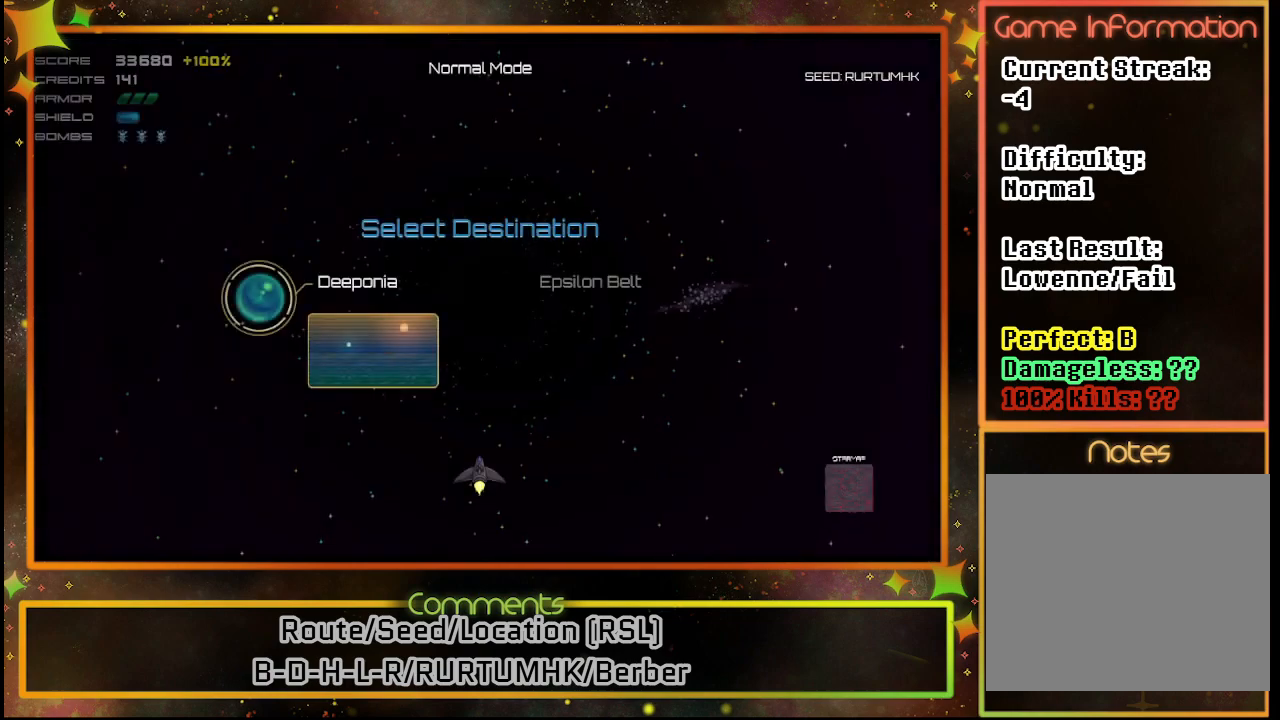
{"buttons": [], "left_stick": "center", "events": []}
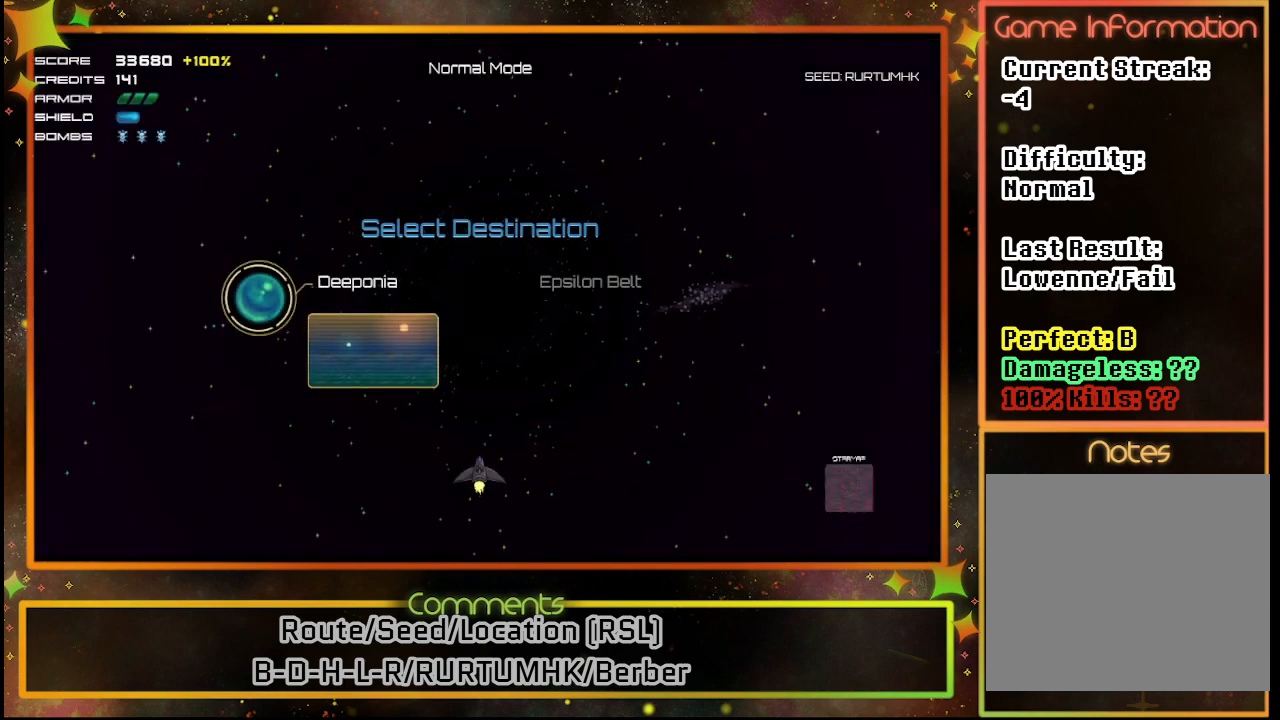
{"buttons": [], "left_stick": "center", "events": [[83, "CROSS", "down"], [183, "CROSS", "up"]]}
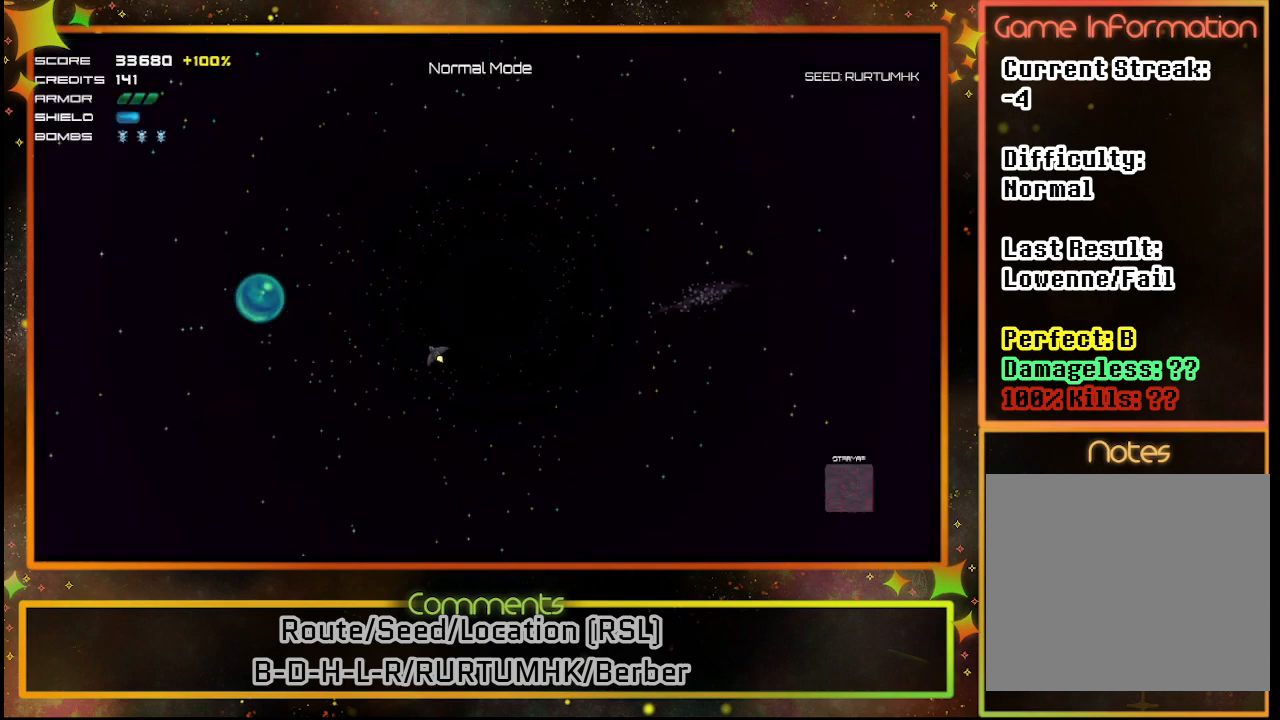
{"buttons": [], "left_stick": "center", "events": []}
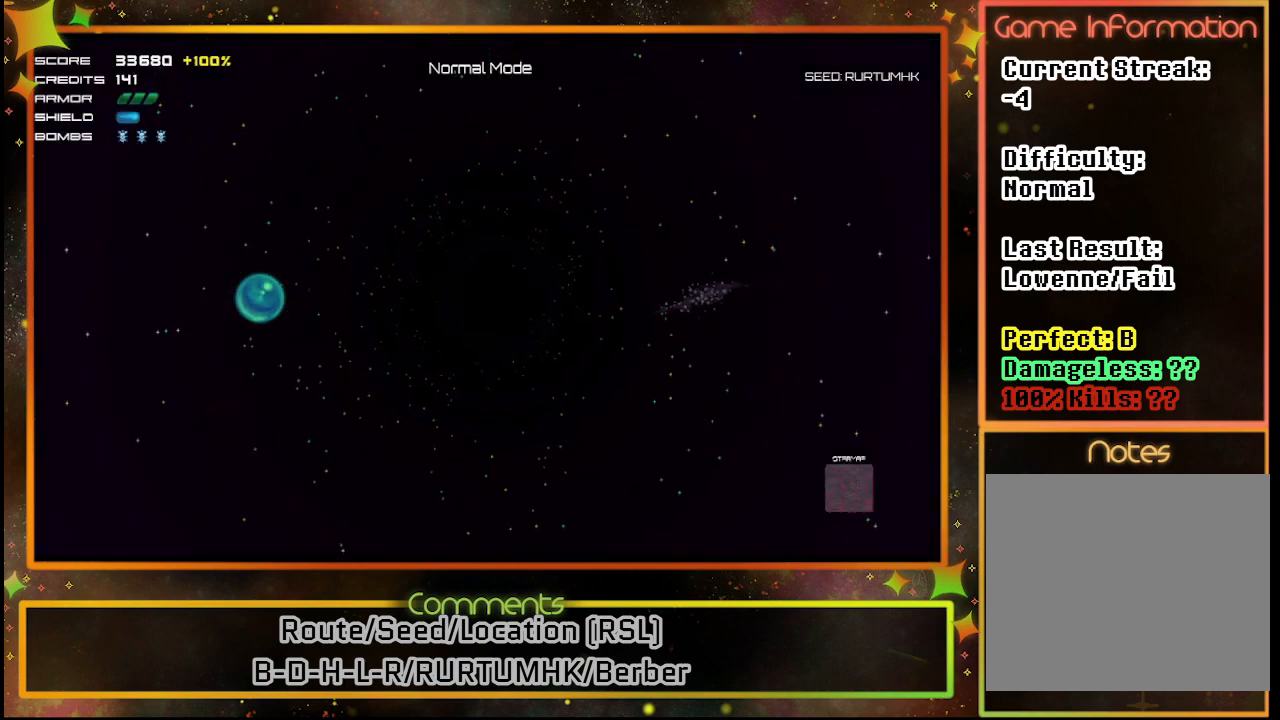
{"buttons": [], "left_stick": "center", "events": []}
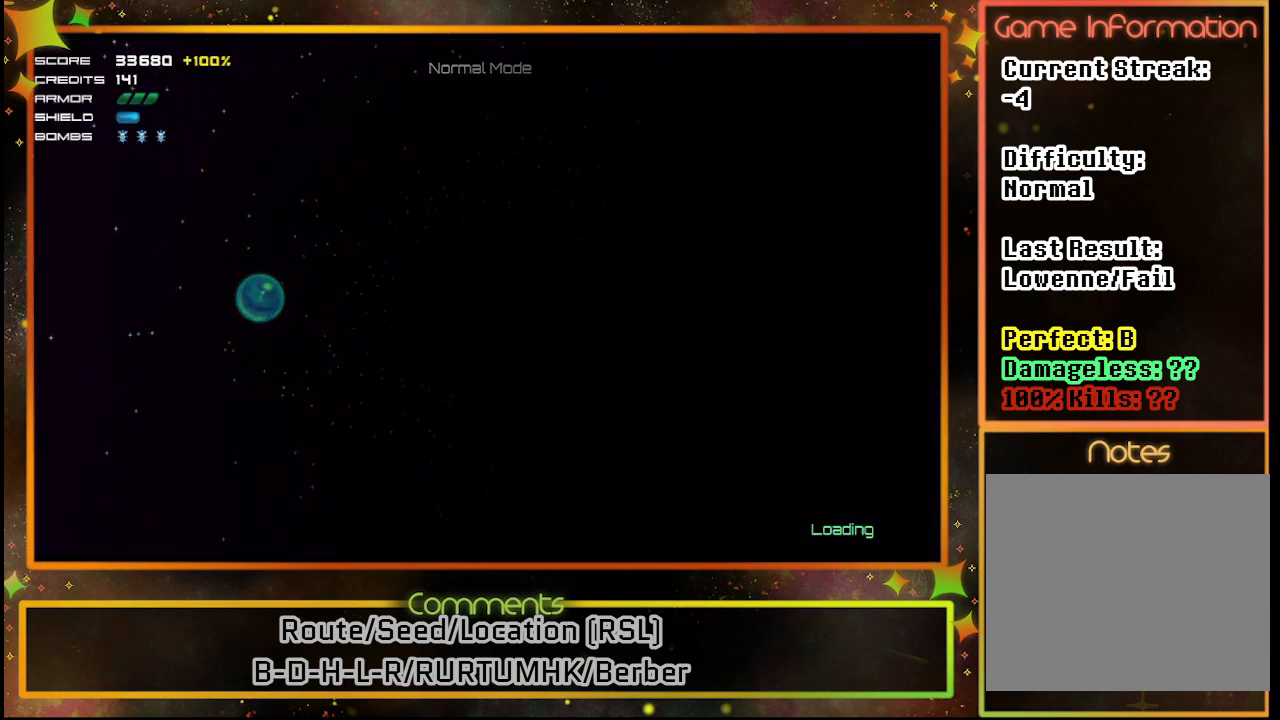
{"buttons": [], "left_stick": "center", "events": []}
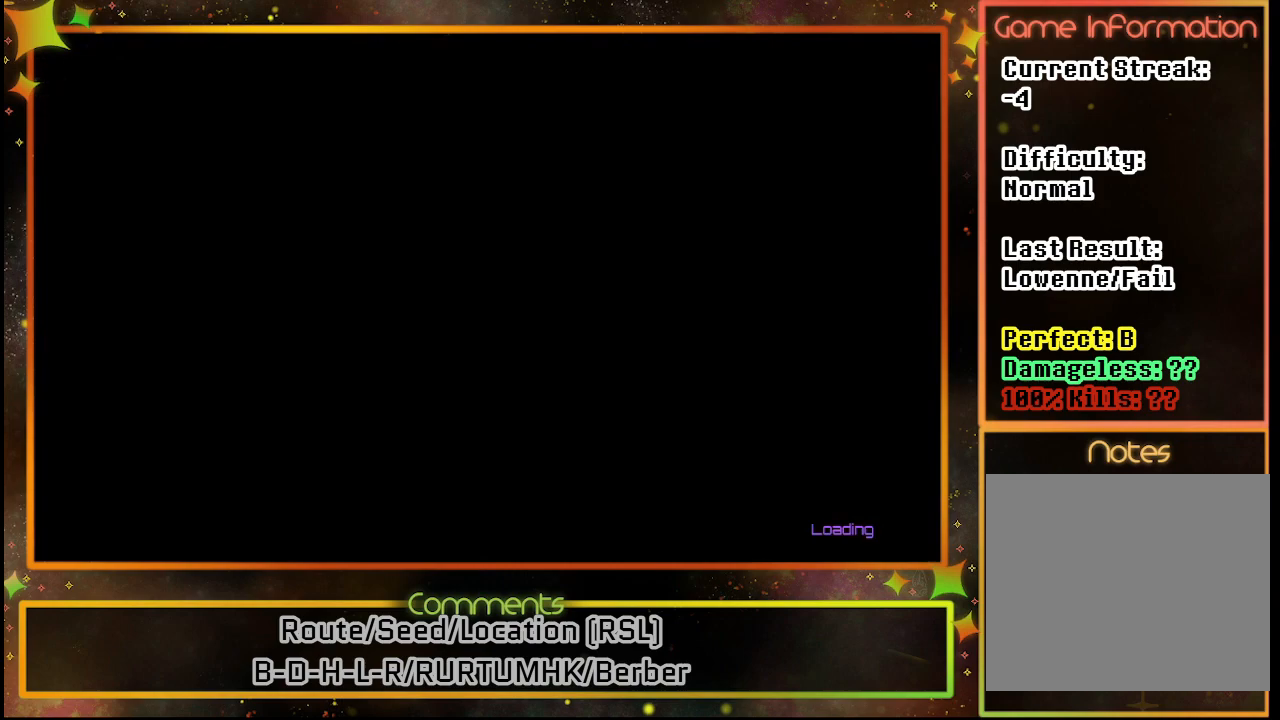
{"buttons": [], "left_stick": "center", "events": []}
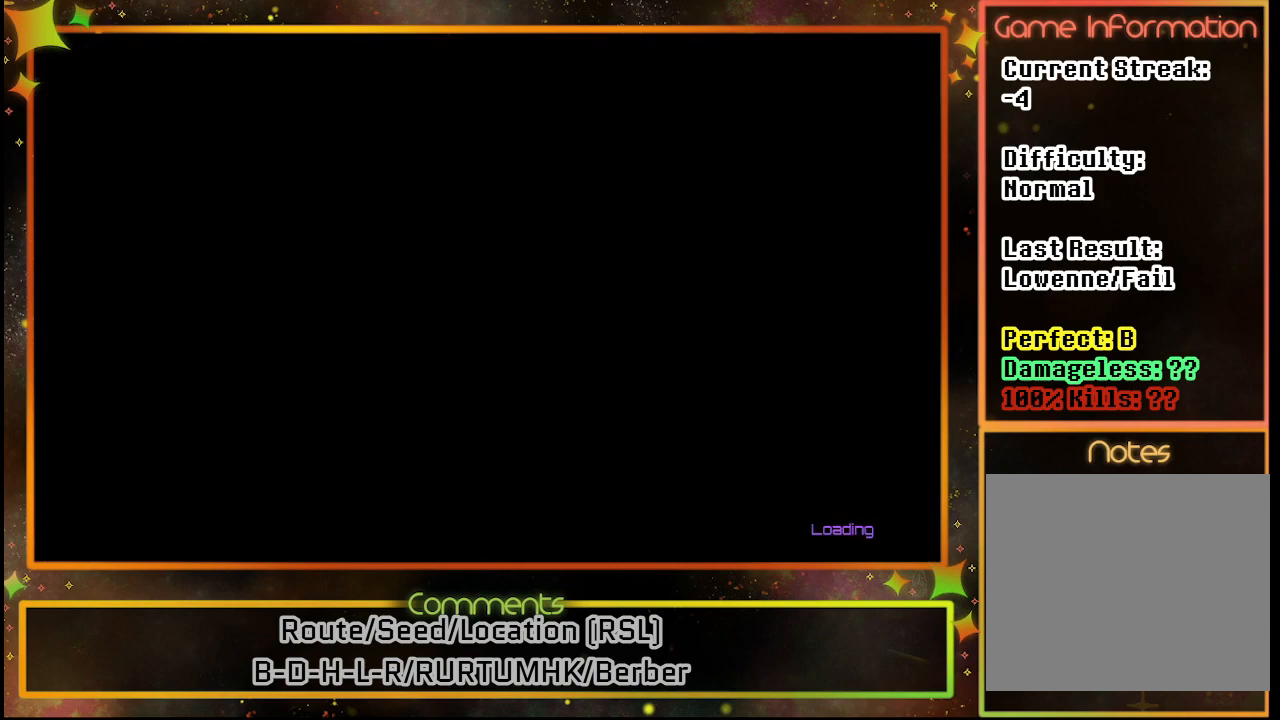
{"buttons": [], "left_stick": "center", "events": []}
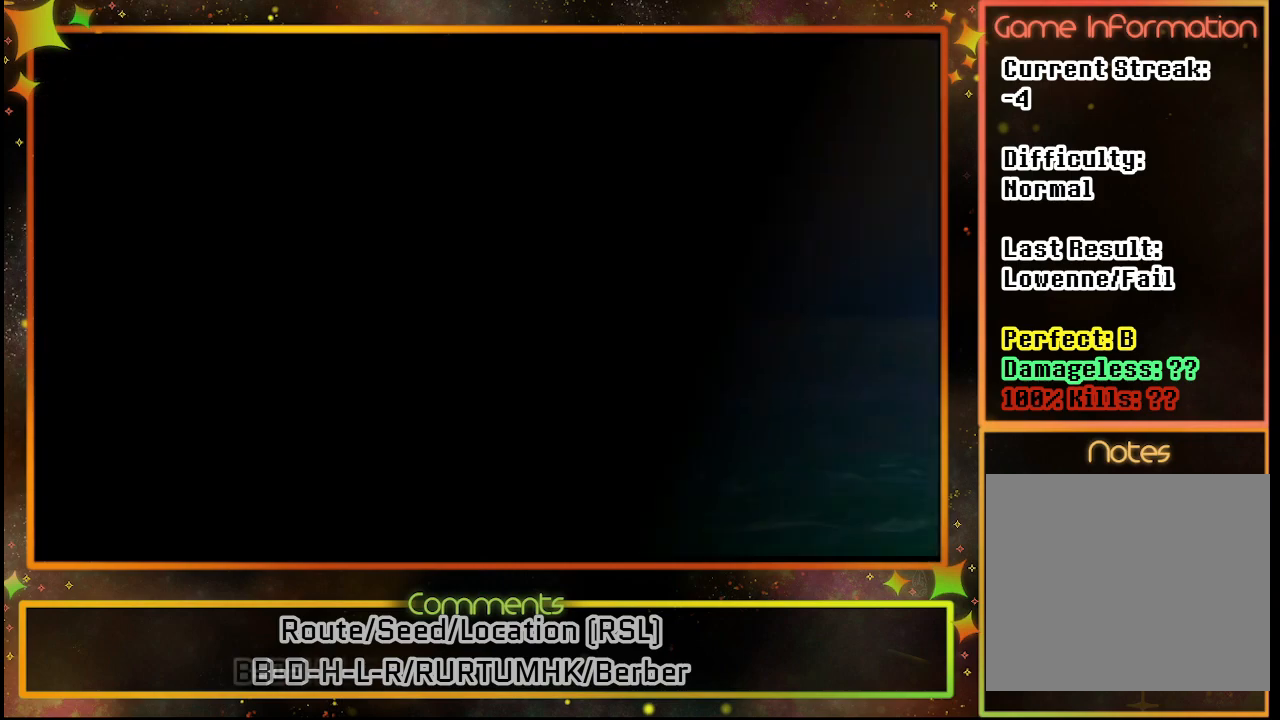
{"buttons": ["SQUARE"], "left_stick": "center", "events": [[383, "SQUARE", "down"]]}
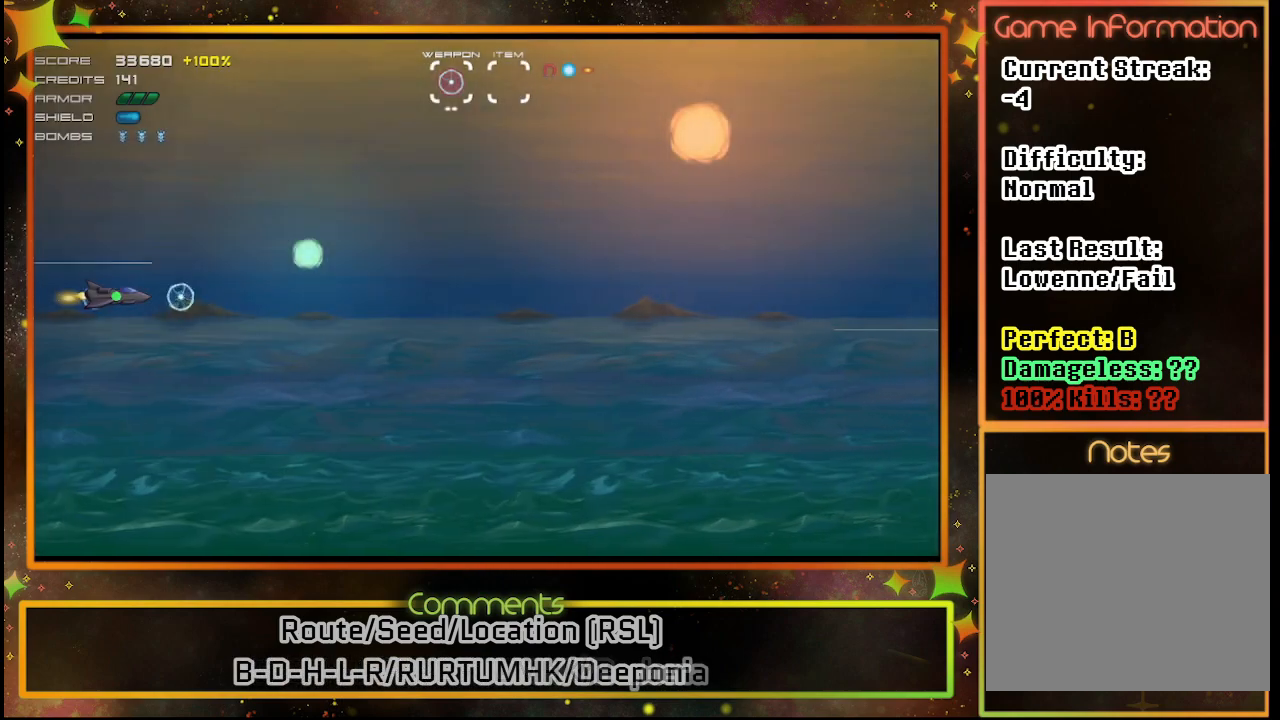
{"buttons": ["SQUARE"], "left_stick": "center", "events": []}
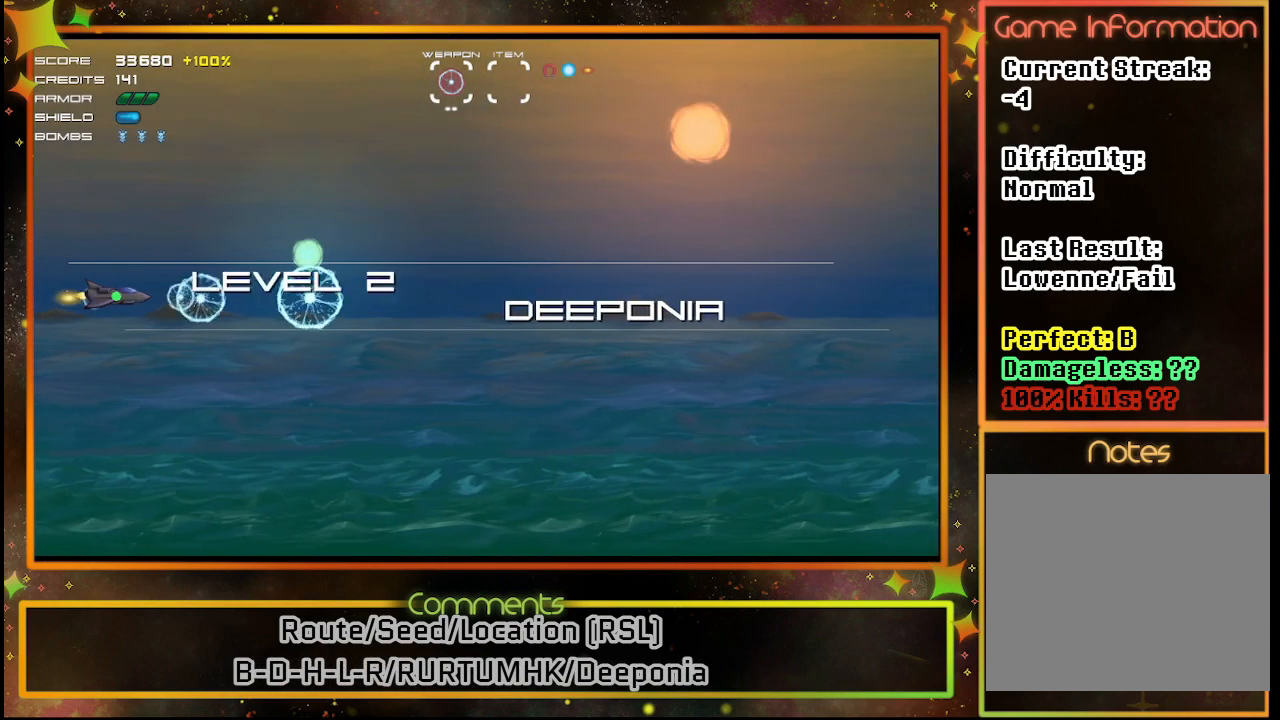
{"buttons": ["SQUARE"], "left_stick": "center", "events": []}